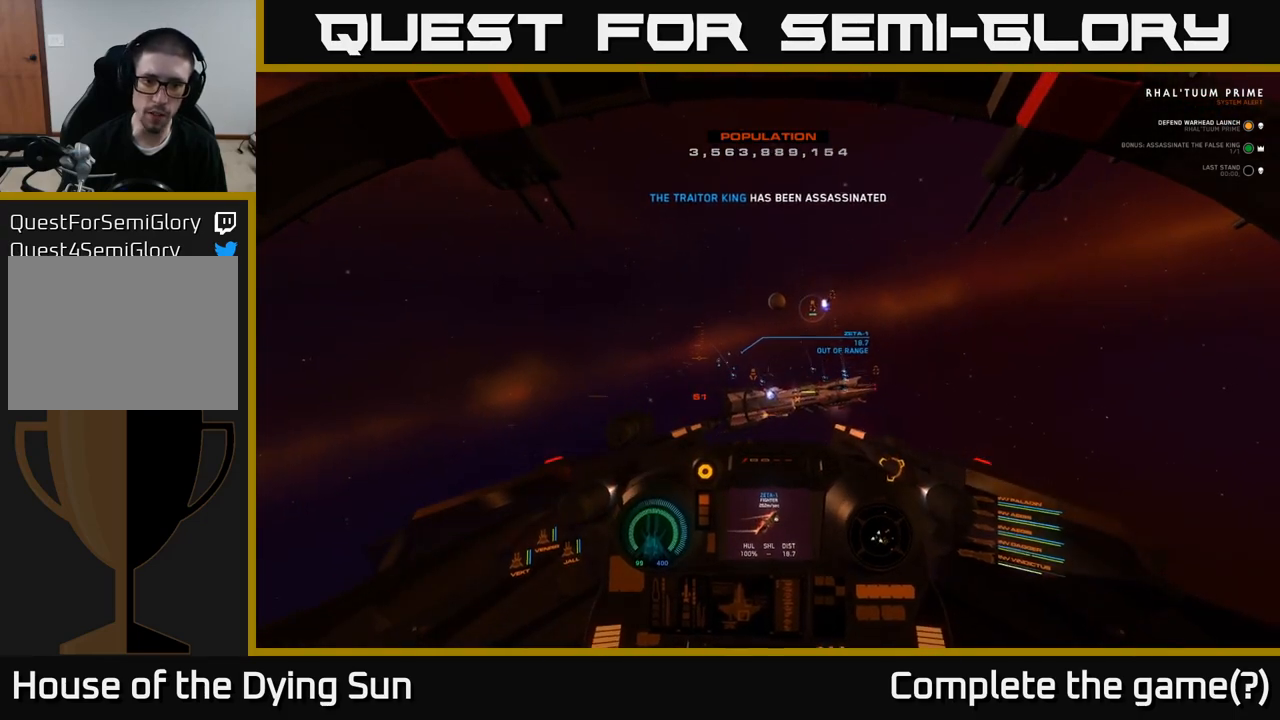
Gameplay with a controller (Xbox layout); each line is a JSON object with the inputs held at the frame after it. "events" lists button and stick changes between this image and that frame as [ms after this image, input, new state], when the widget could be followed in between.
{"buttons": [], "left_stick": "center", "right_stick": "up", "events": [[167, "right_stick", "down-left"], [267, "right_stick", "center"], [317, "R2", "down"], [400, "R2", "up"], [483, "right_stick", "up"]]}
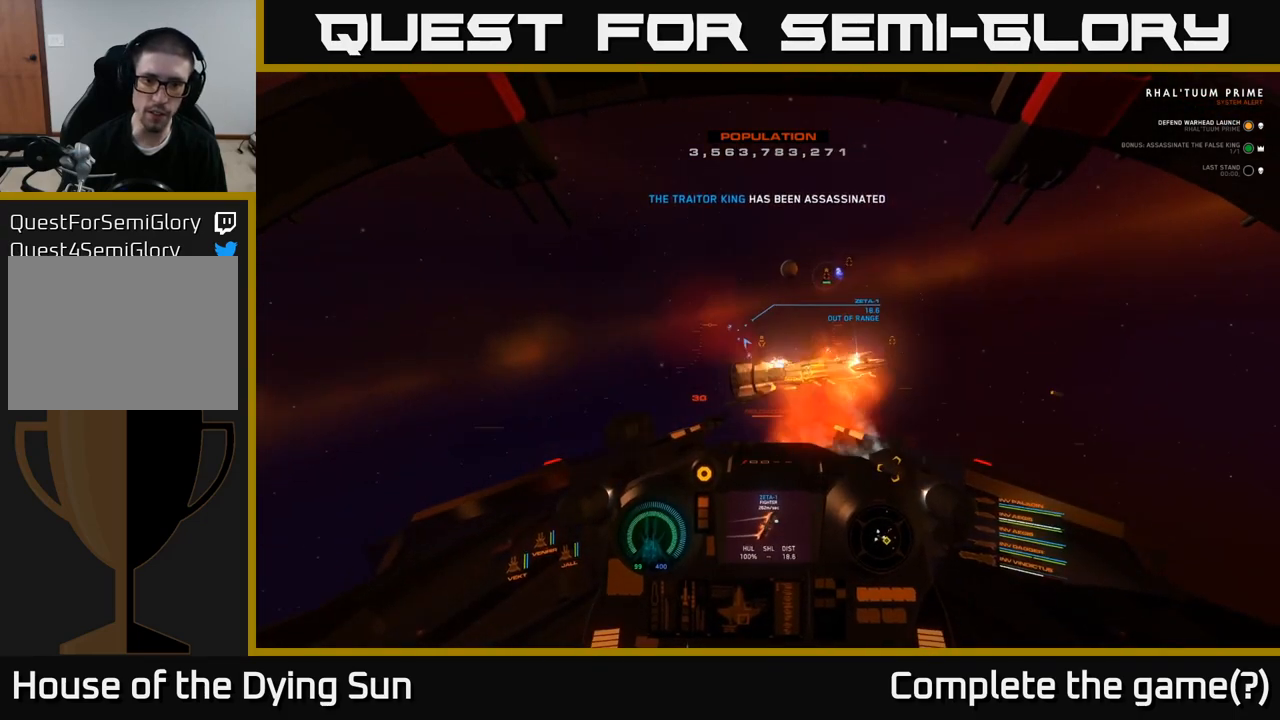
{"buttons": [], "left_stick": "center", "right_stick": "down-right", "events": [[83, "right_stick", "center"], [400, "right_stick", "down-right"]]}
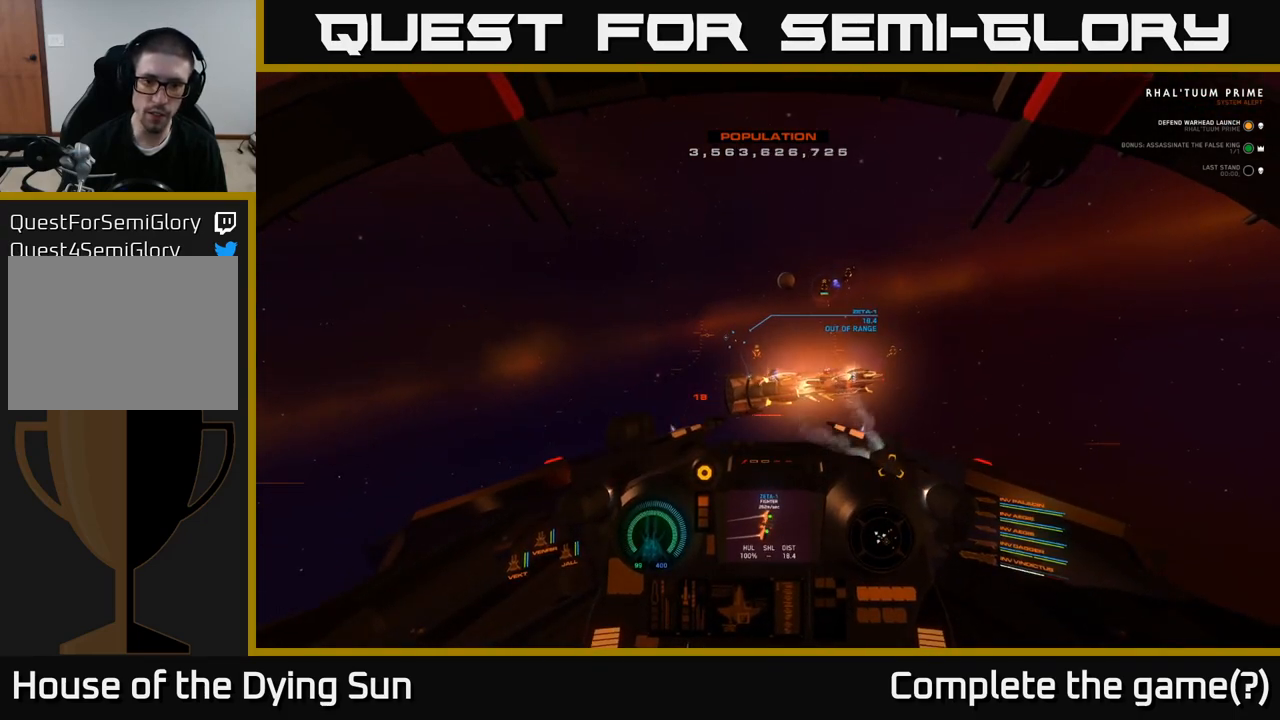
{"buttons": ["L2"], "left_stick": "center", "right_stick": "center", "events": [[300, "L2", "down"], [300, "right_stick", "center"]]}
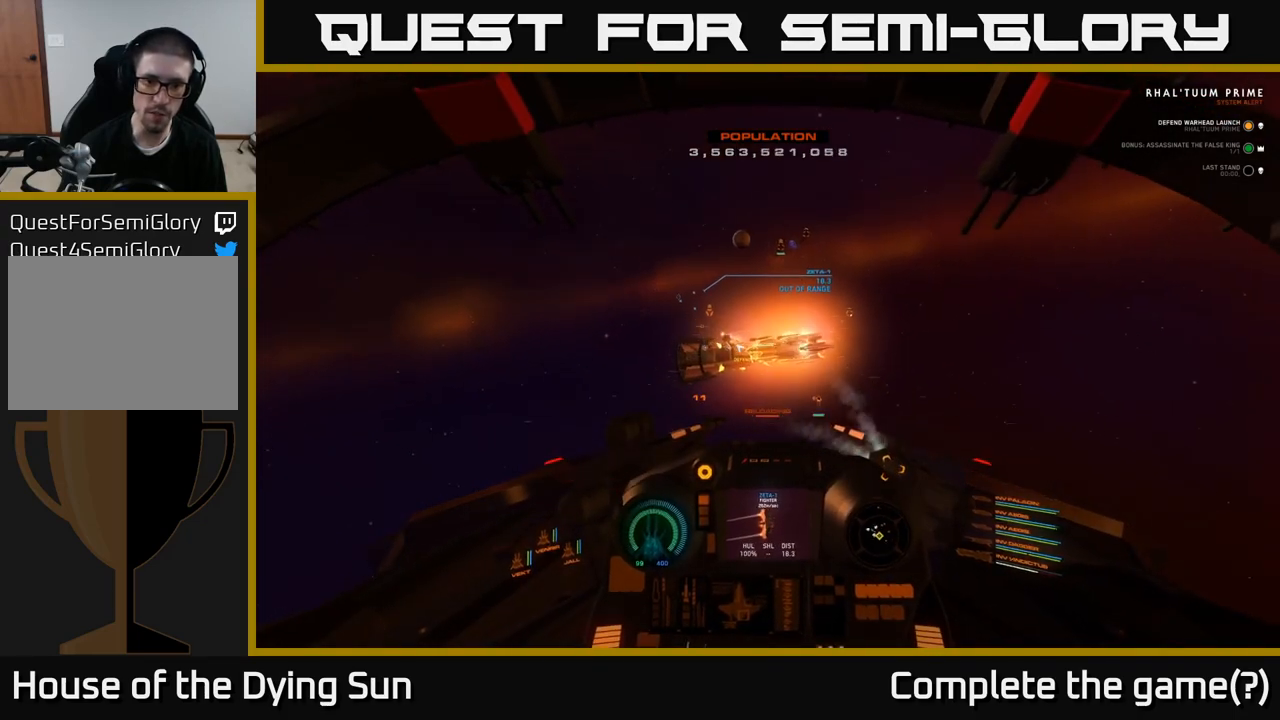
{"buttons": ["L2"], "left_stick": "center", "right_stick": "up-right", "events": [[267, "right_stick", "right"], [467, "right_stick", "up-right"]]}
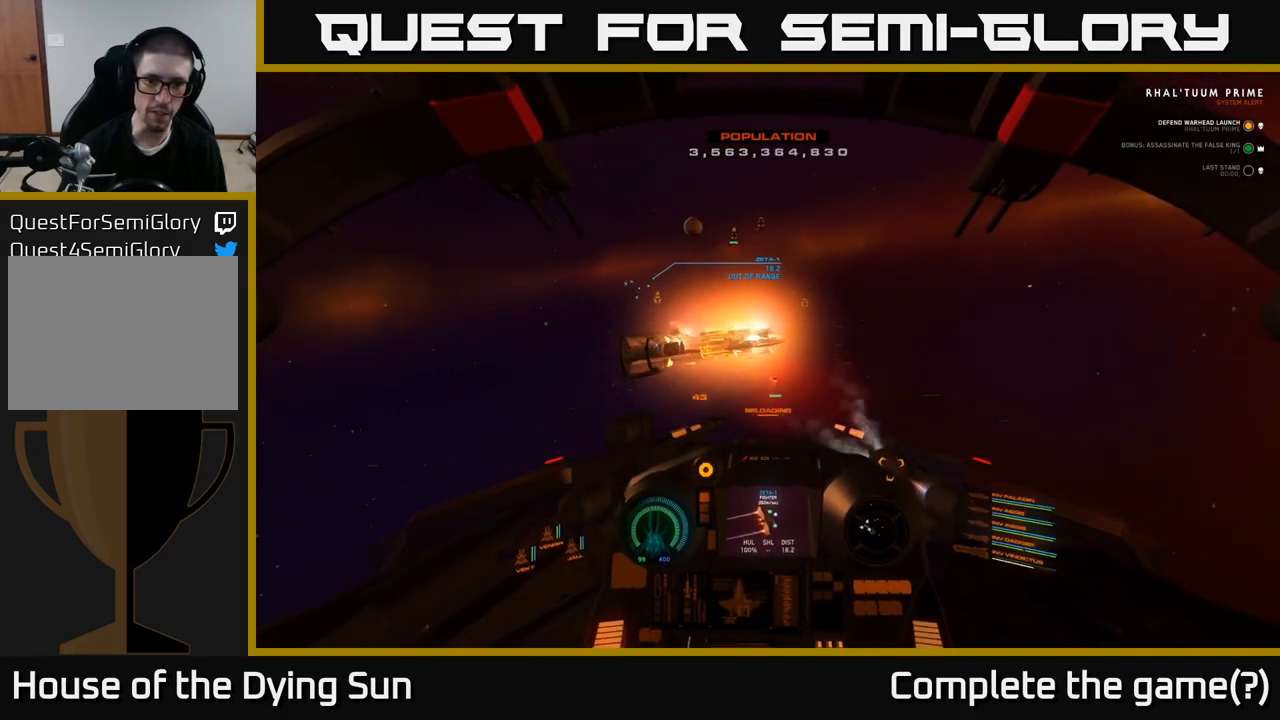
{"buttons": [], "left_stick": "center", "right_stick": "center", "events": [[67, "right_stick", "center"], [433, "L2", "up"]]}
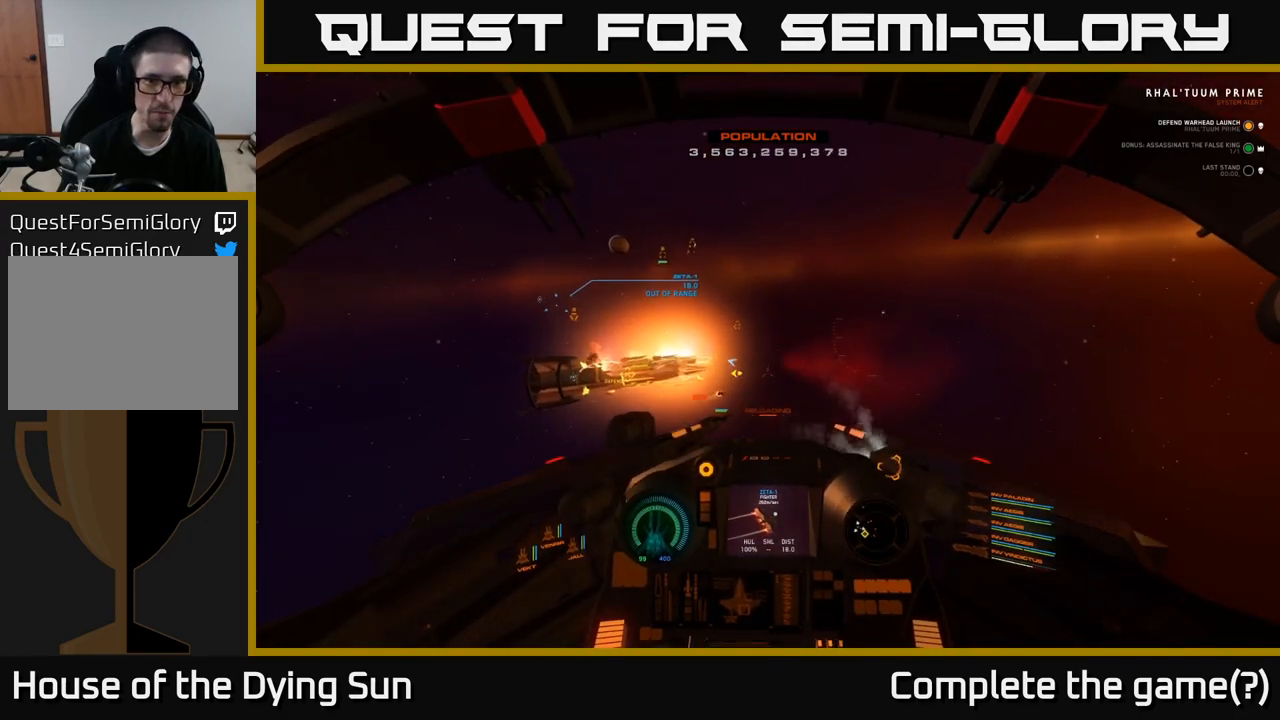
{"buttons": ["L2"], "left_stick": "center", "right_stick": "center", "events": [[50, "L2", "down"]]}
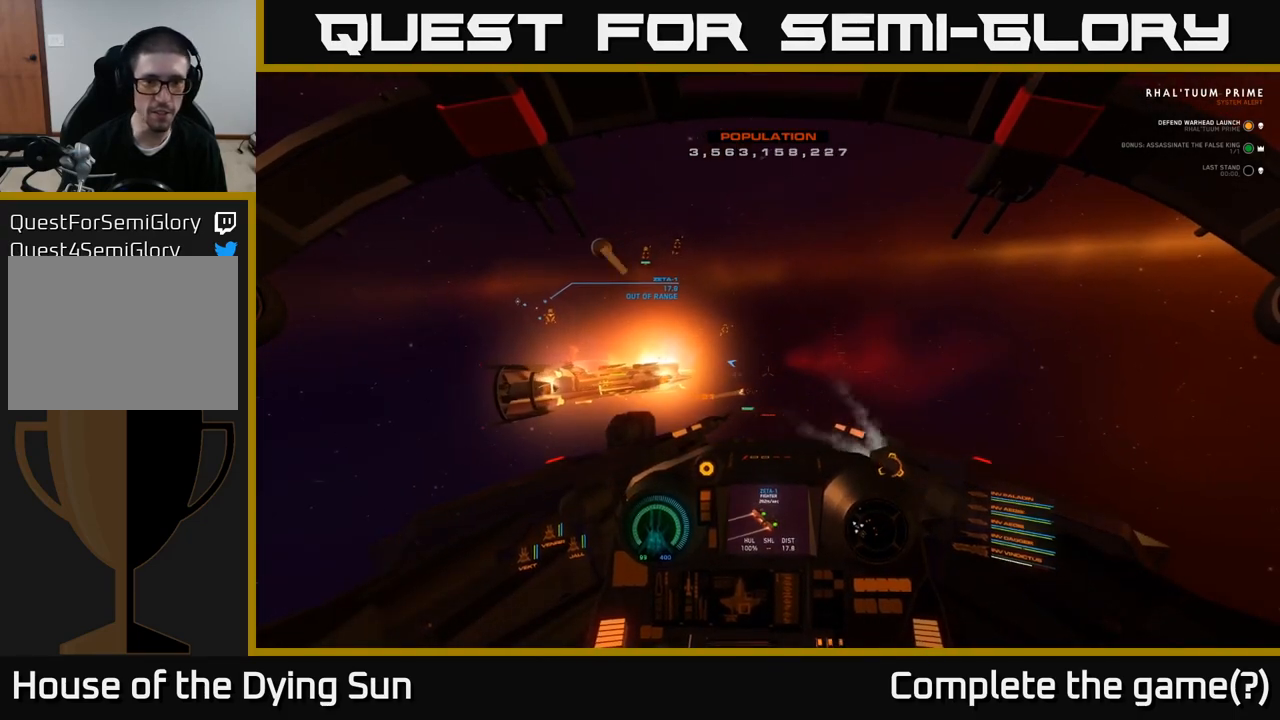
{"buttons": ["L2"], "left_stick": "center", "right_stick": "center", "events": []}
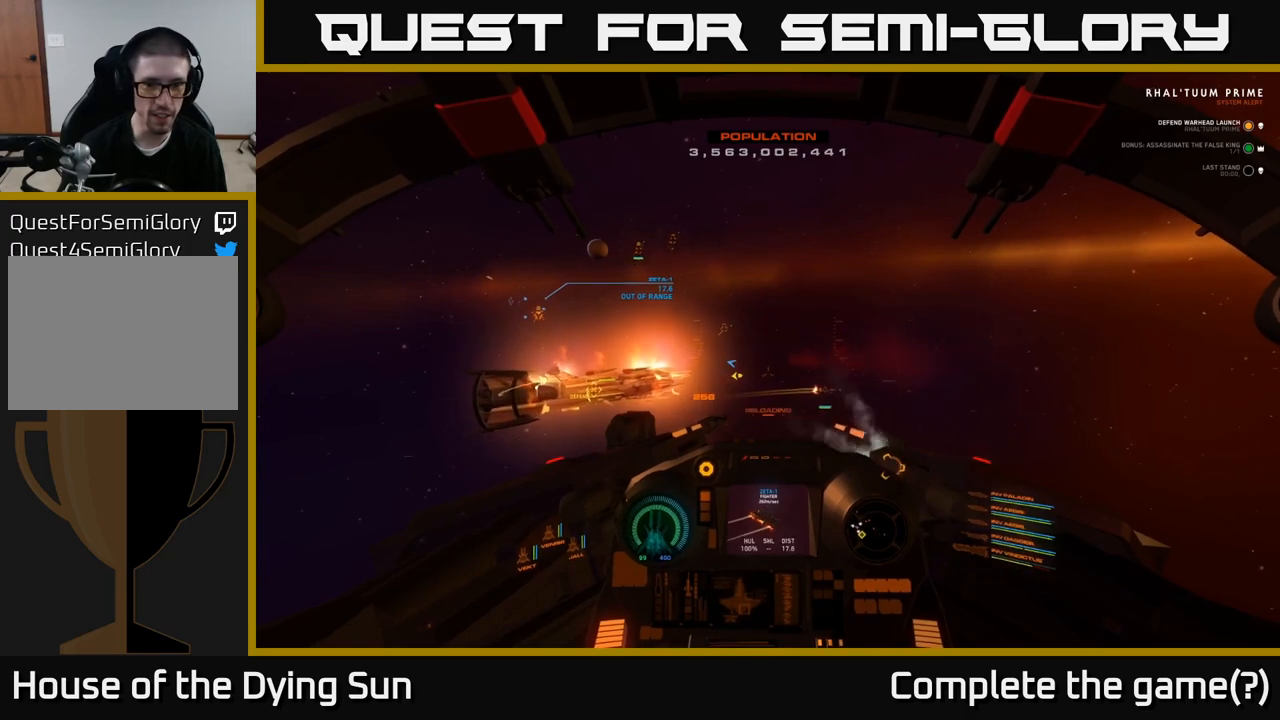
{"buttons": ["L2"], "left_stick": "center", "right_stick": "center", "events": []}
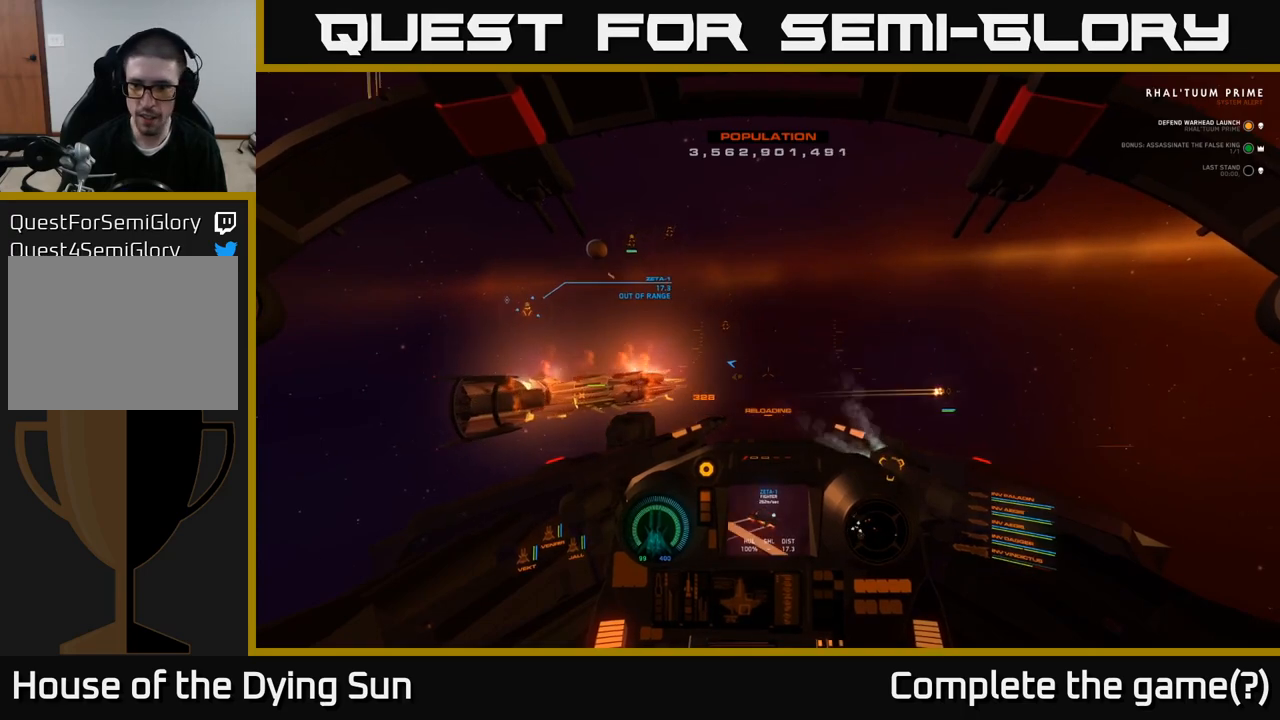
{"buttons": ["L2"], "left_stick": "center", "right_stick": "left", "events": [[417, "right_stick", "left"]]}
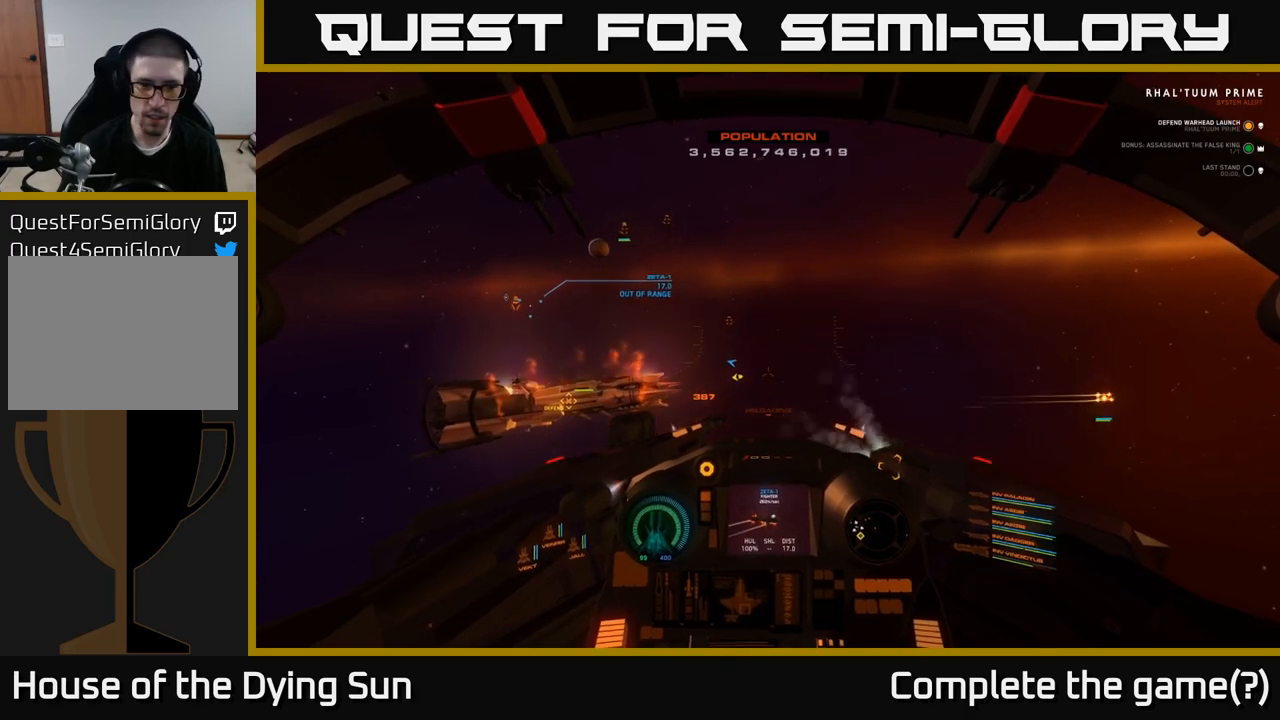
{"buttons": ["L2"], "left_stick": "center", "right_stick": "left", "events": [[100, "right_stick", "center"], [417, "right_stick", "left"]]}
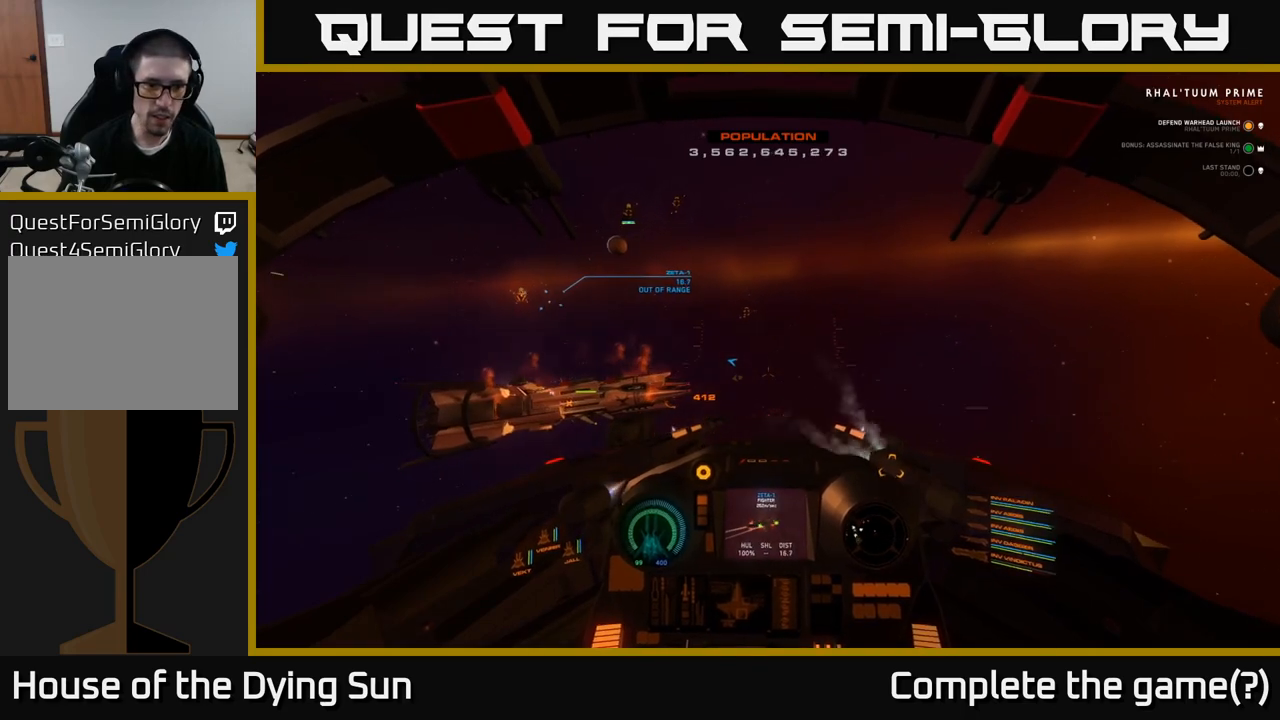
{"buttons": ["L2", "L3"], "left_stick": "center", "right_stick": "left", "events": [[133, "L3", "down"]]}
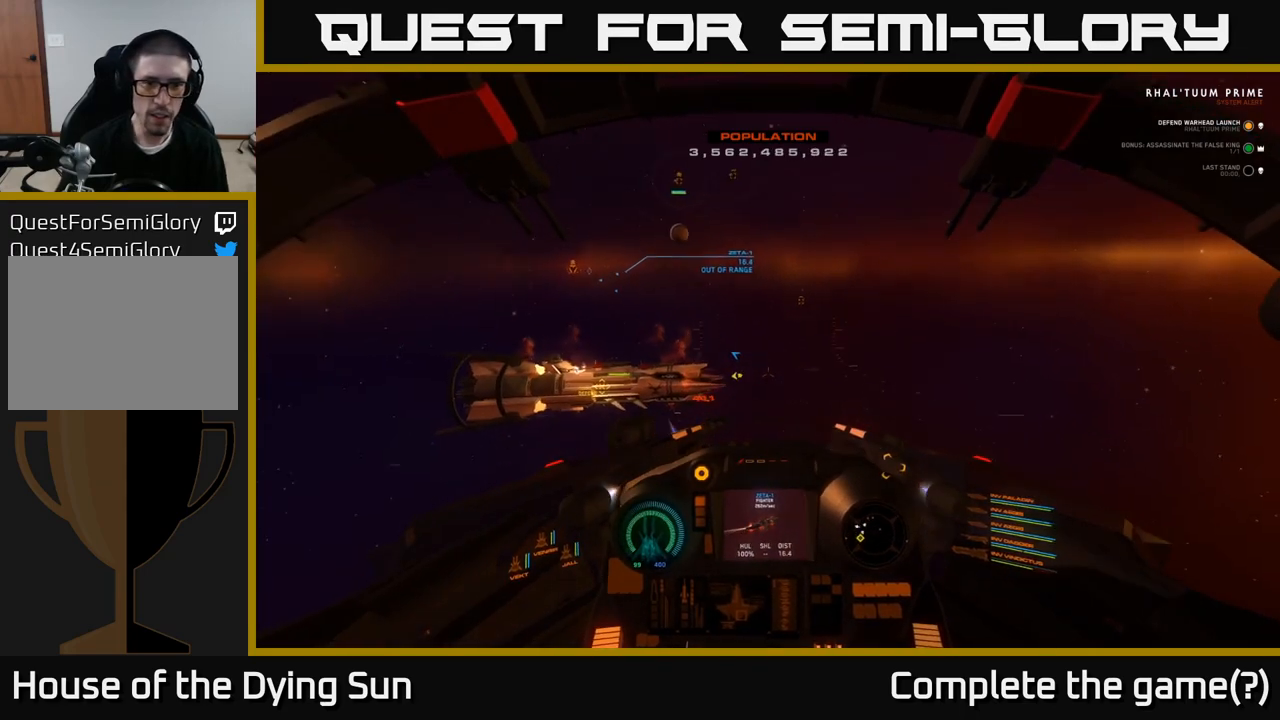
{"buttons": [], "left_stick": "center", "right_stick": "up", "events": [[17, "L3", "up"], [17, "left_stick", "up"], [67, "L2", "up"], [117, "left_stick", "center"], [217, "right_stick", "up"], [317, "L2", "down"], [417, "L2", "up"]]}
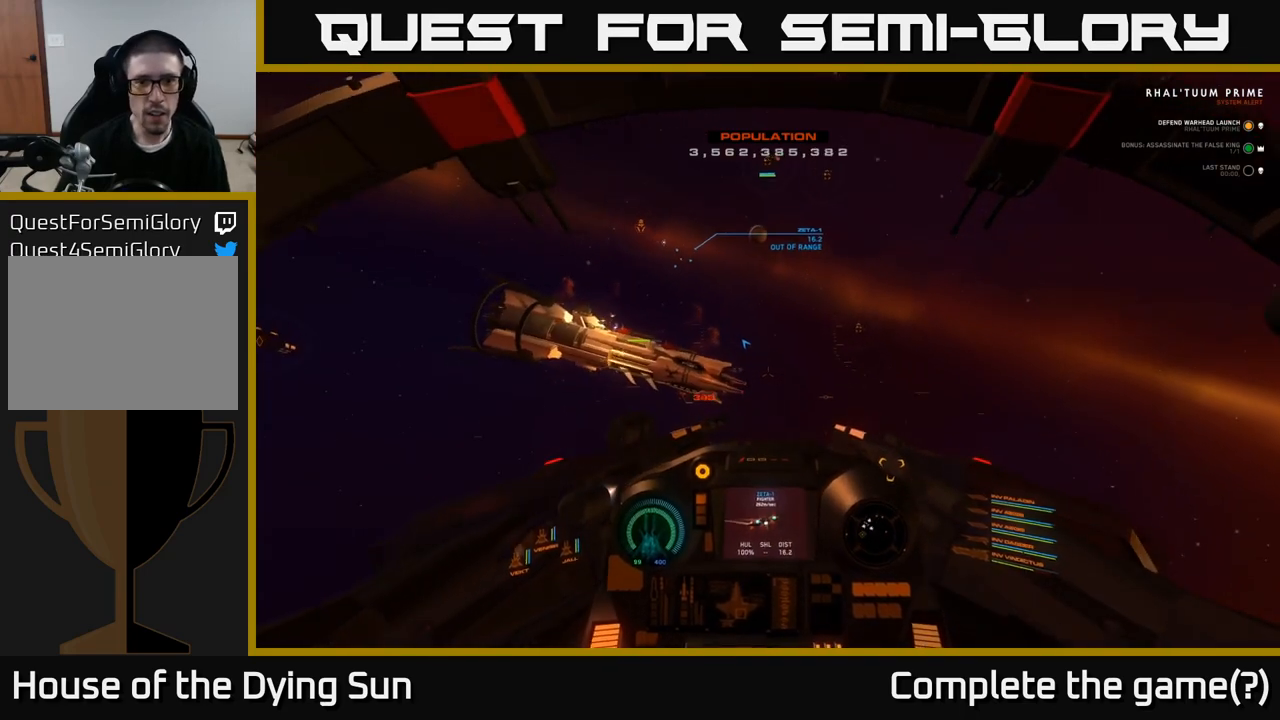
{"buttons": [], "left_stick": "center", "right_stick": "center", "events": [[17, "right_stick", "up-left"], [100, "left_stick", "left"], [367, "left_stick", "center"], [433, "right_stick", "center"]]}
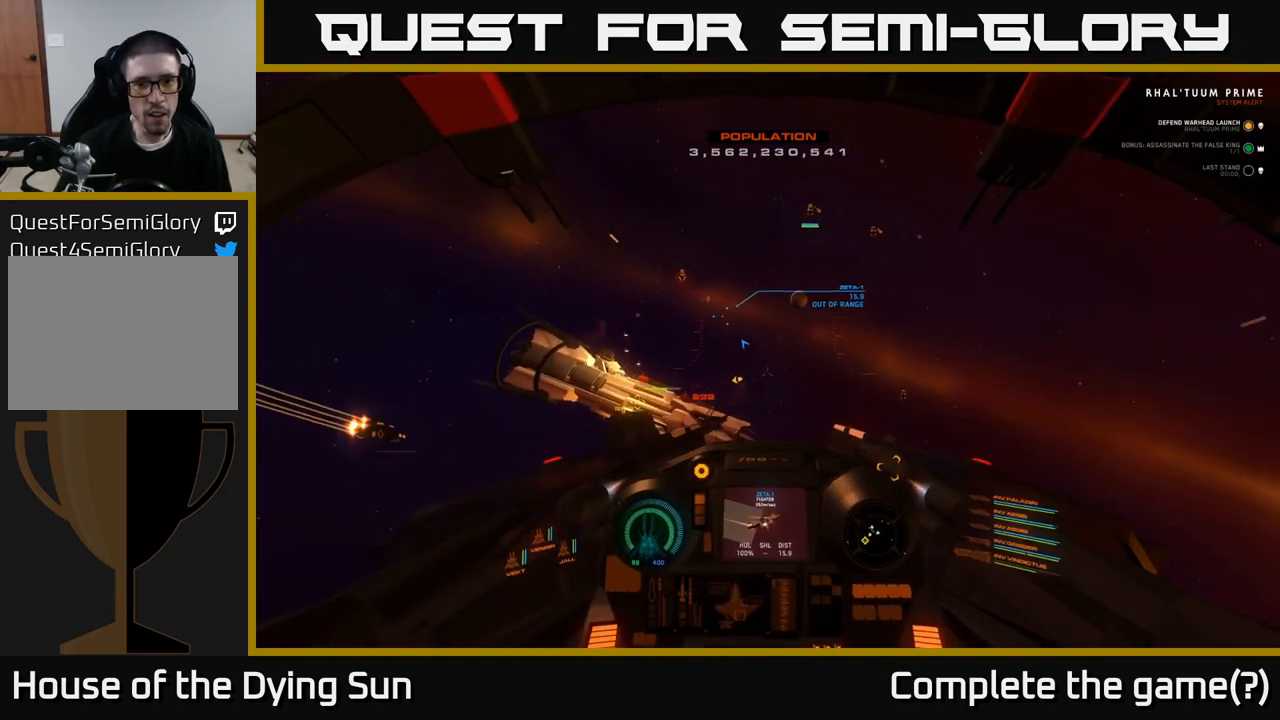
{"buttons": ["L2"], "left_stick": "center", "right_stick": "up-left", "events": [[100, "L2", "down"], [100, "right_stick", "up-left"], [250, "right_stick", "center"], [483, "right_stick", "up-left"]]}
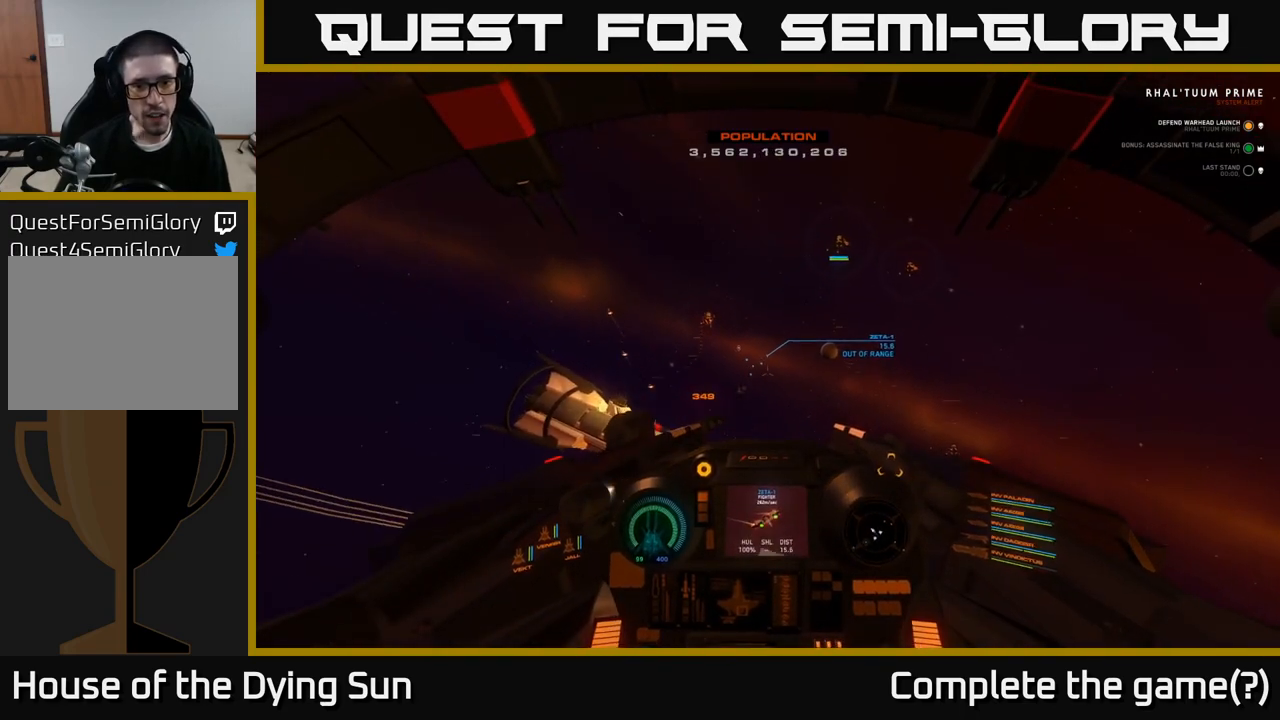
{"buttons": [], "left_stick": "center", "right_stick": "left", "events": [[83, "R1", "down"], [183, "right_stick", "center"], [200, "R1", "up"], [317, "L2", "up"], [467, "right_stick", "left"]]}
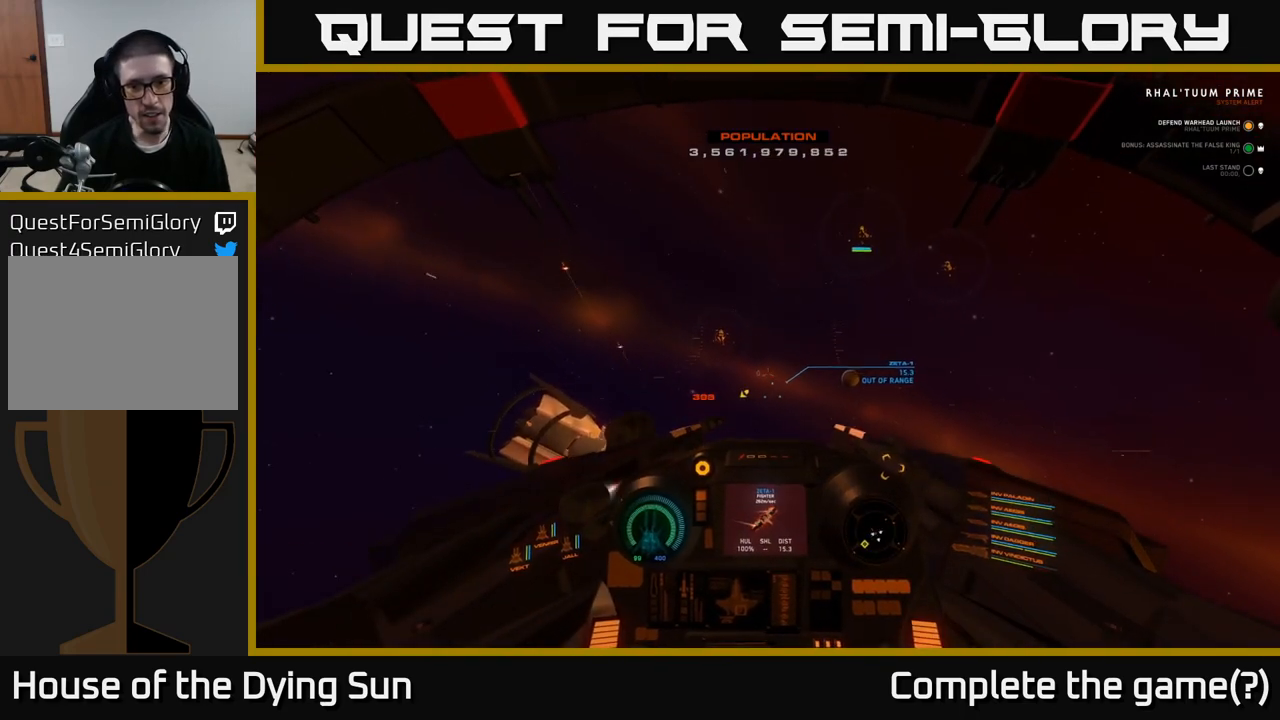
{"buttons": [], "left_stick": "center", "right_stick": "center", "events": [[83, "right_stick", "center"], [100, "L2", "down"], [117, "R1", "down"], [200, "R1", "up"], [367, "L2", "up"]]}
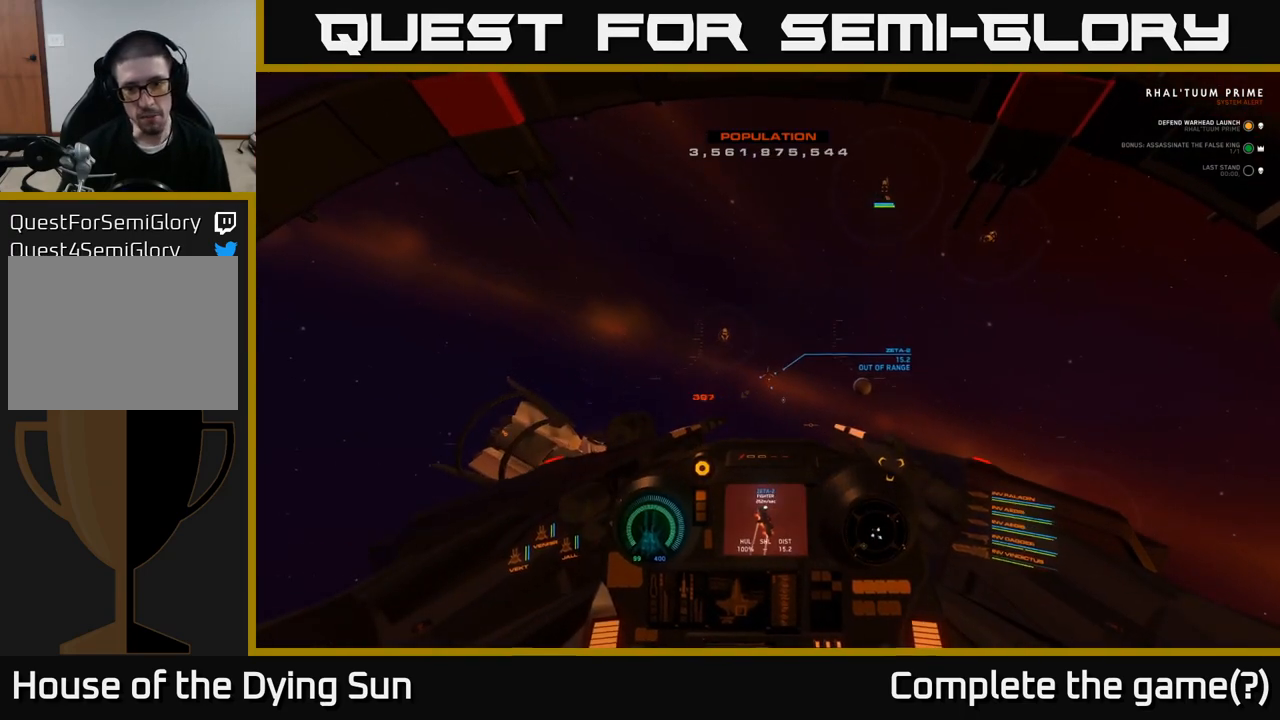
{"buttons": [], "left_stick": "center", "right_stick": "down-right", "events": [[17, "L2", "down"], [250, "R3", "down"], [250, "right_stick", "down-right"], [417, "R3", "up"], [467, "L2", "up"]]}
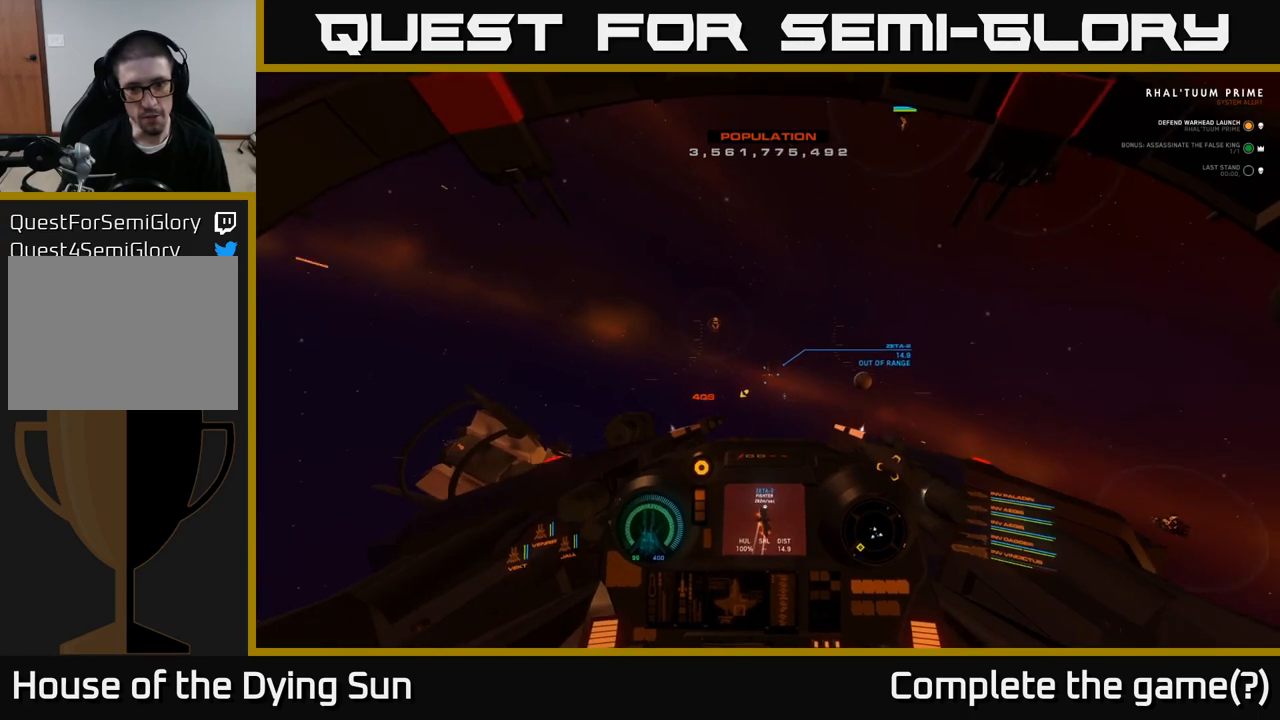
{"buttons": [], "left_stick": "center", "right_stick": "center", "events": [[33, "right_stick", "center"], [183, "L2", "down"], [233, "R1", "down"], [317, "R1", "up"], [350, "L2", "up"], [350, "right_stick", "down-right"], [500, "right_stick", "center"]]}
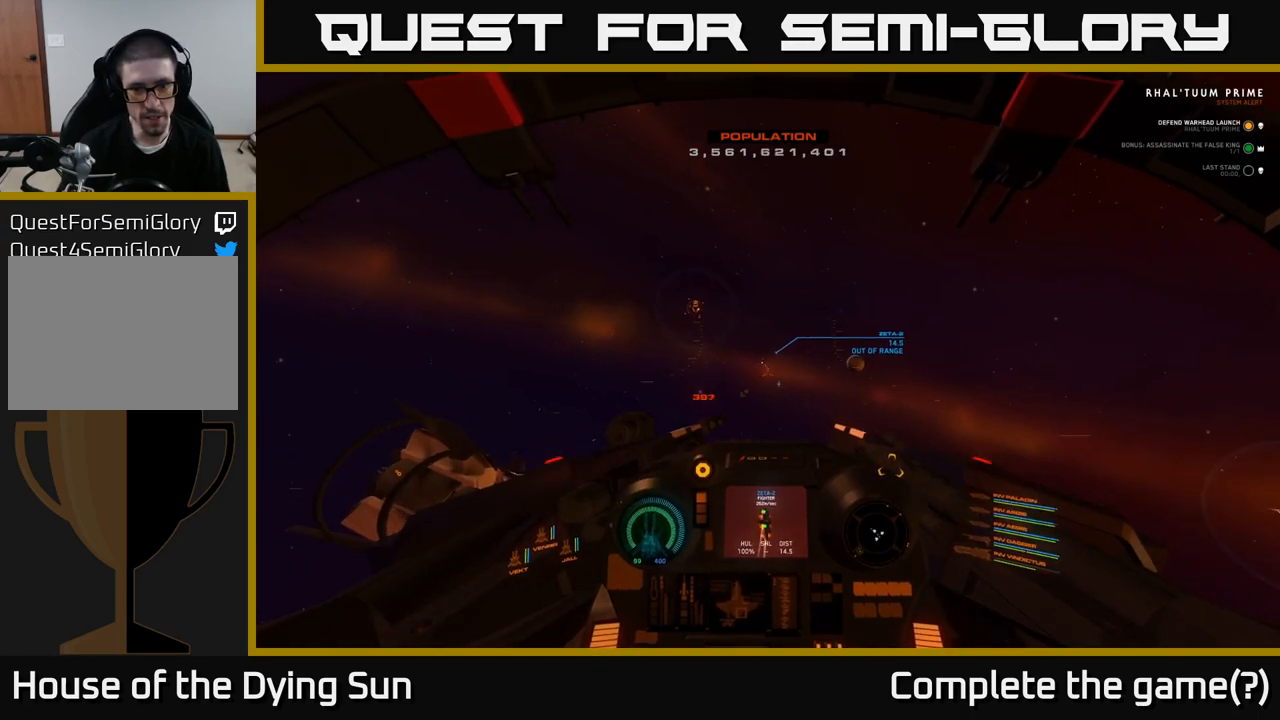
{"buttons": ["L2"], "left_stick": "center", "right_stick": "right", "events": [[300, "R1", "down"], [300, "right_stick", "down-right"], [350, "right_stick", "center"], [417, "R1", "up"], [450, "L2", "down"], [500, "right_stick", "right"]]}
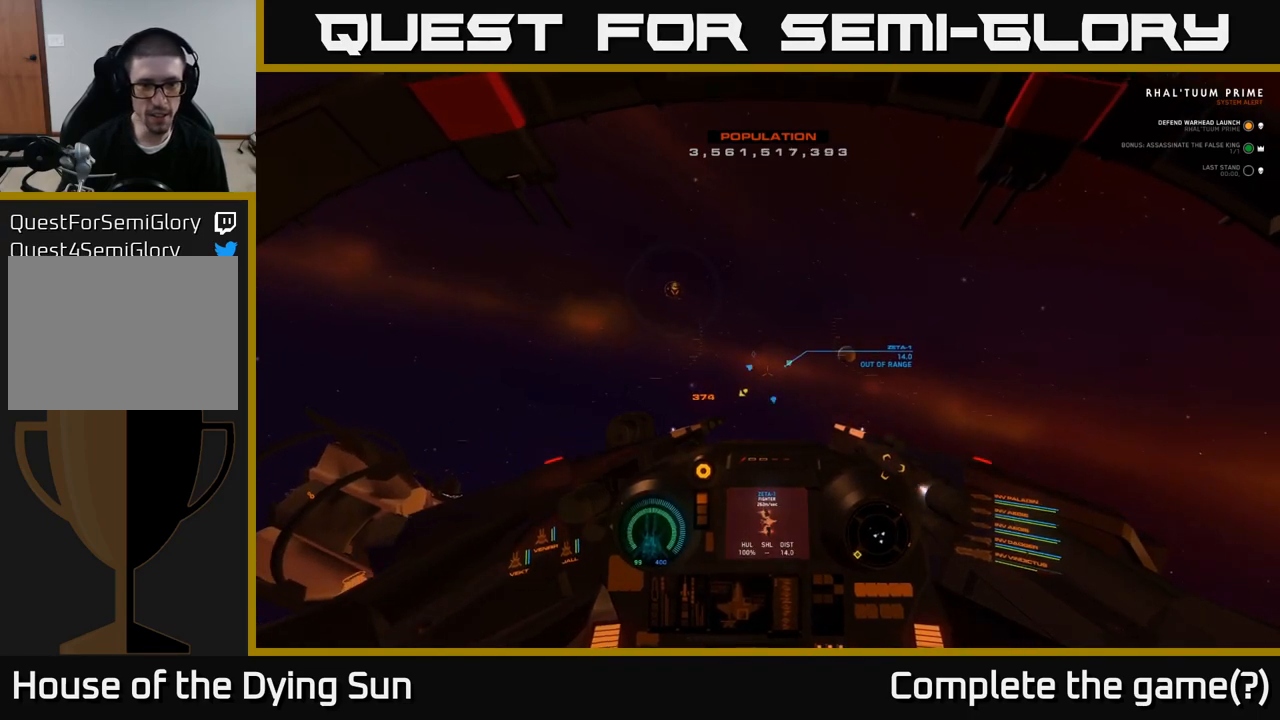
{"buttons": ["L2"], "left_stick": "center", "right_stick": "center", "events": [[167, "right_stick", "center"], [367, "right_stick", "up-left"], [450, "right_stick", "center"]]}
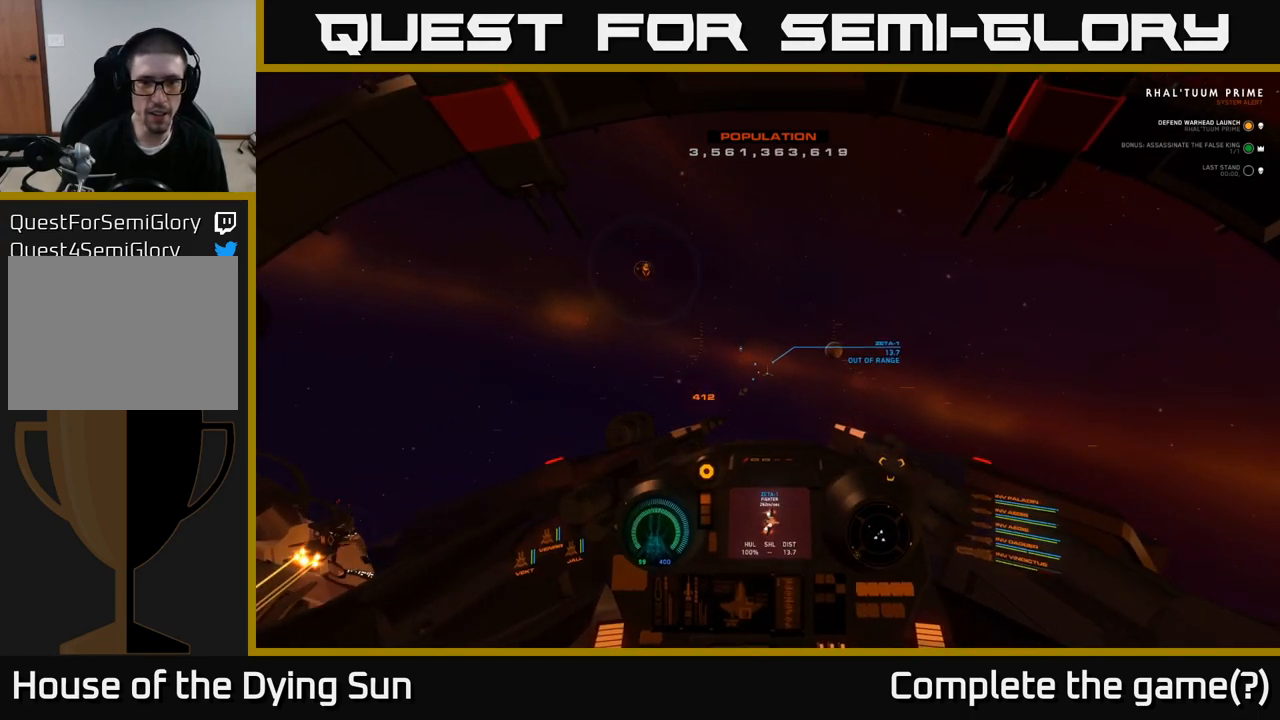
{"buttons": ["L2"], "left_stick": "center", "right_stick": "center", "events": [[183, "right_stick", "left"], [283, "right_stick", "center"]]}
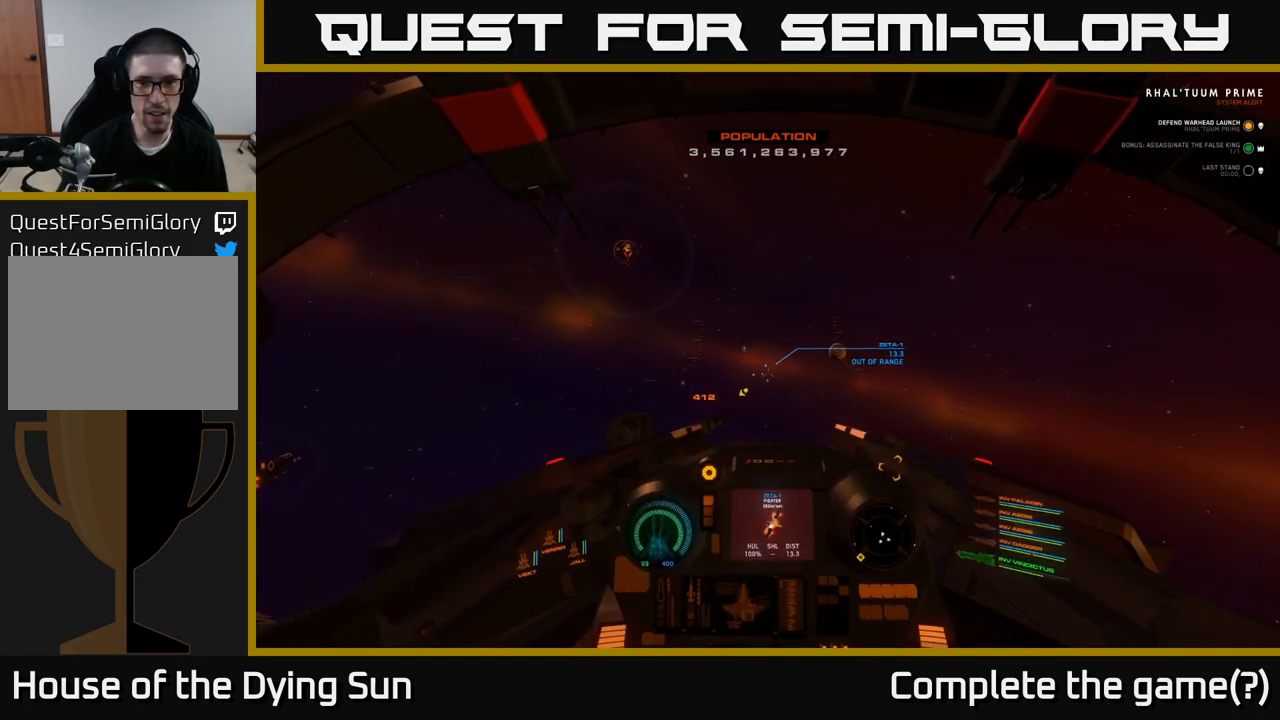
{"buttons": ["L2"], "left_stick": "center", "right_stick": "center", "events": [[50, "right_stick", "left"], [167, "right_stick", "center"]]}
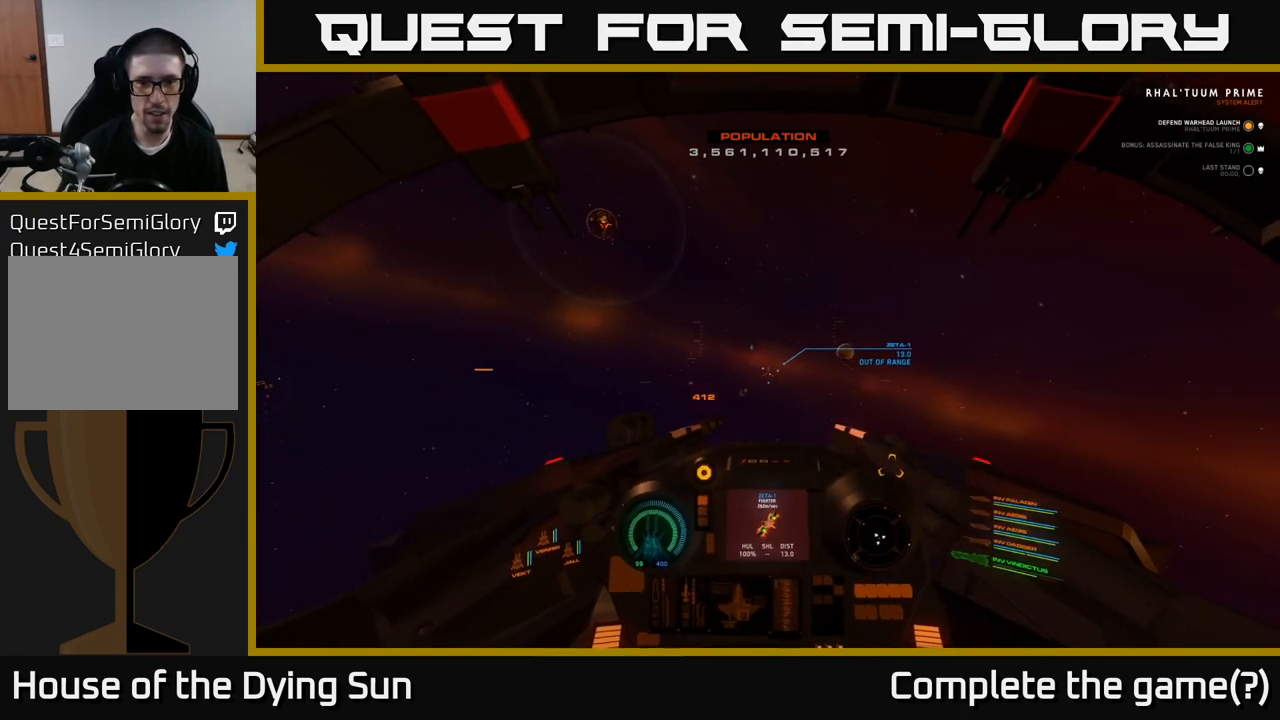
{"buttons": ["L2"], "left_stick": "center", "right_stick": "center", "events": [[333, "right_stick", "down"], [450, "right_stick", "center"]]}
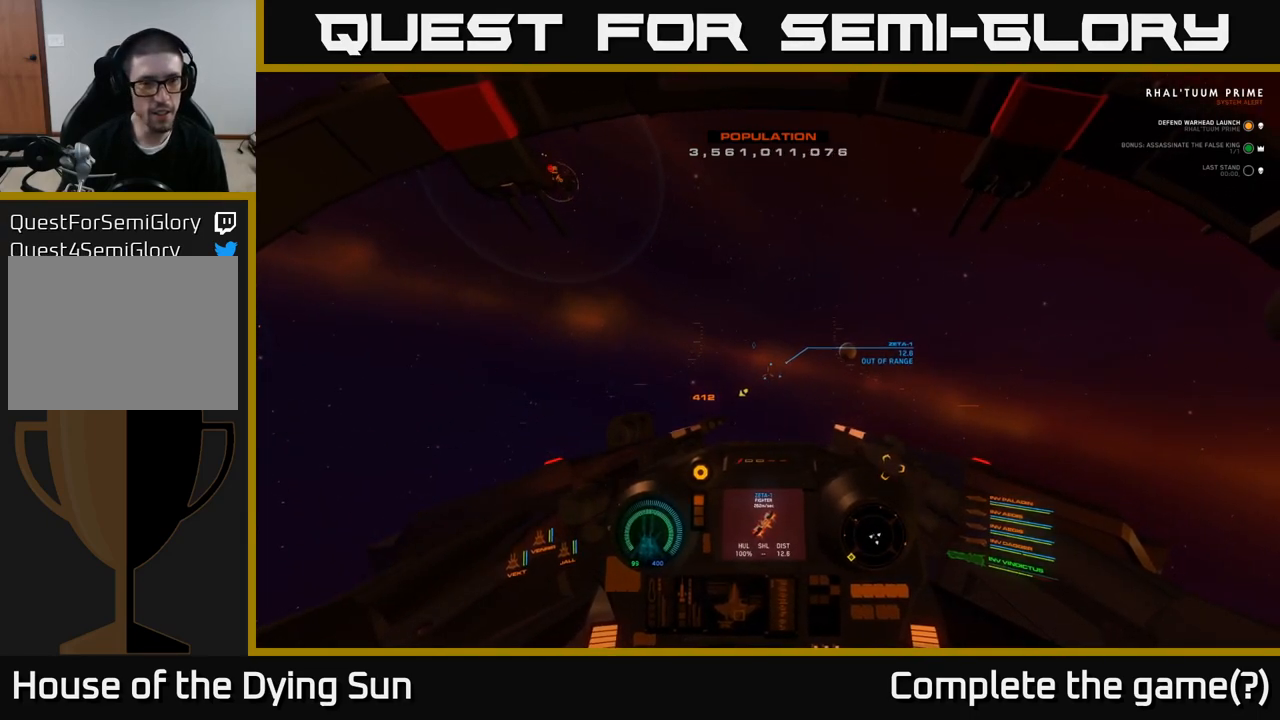
{"buttons": [], "left_stick": "down-left", "right_stick": "center", "events": [[350, "L2", "up"], [483, "left_stick", "down-left"]]}
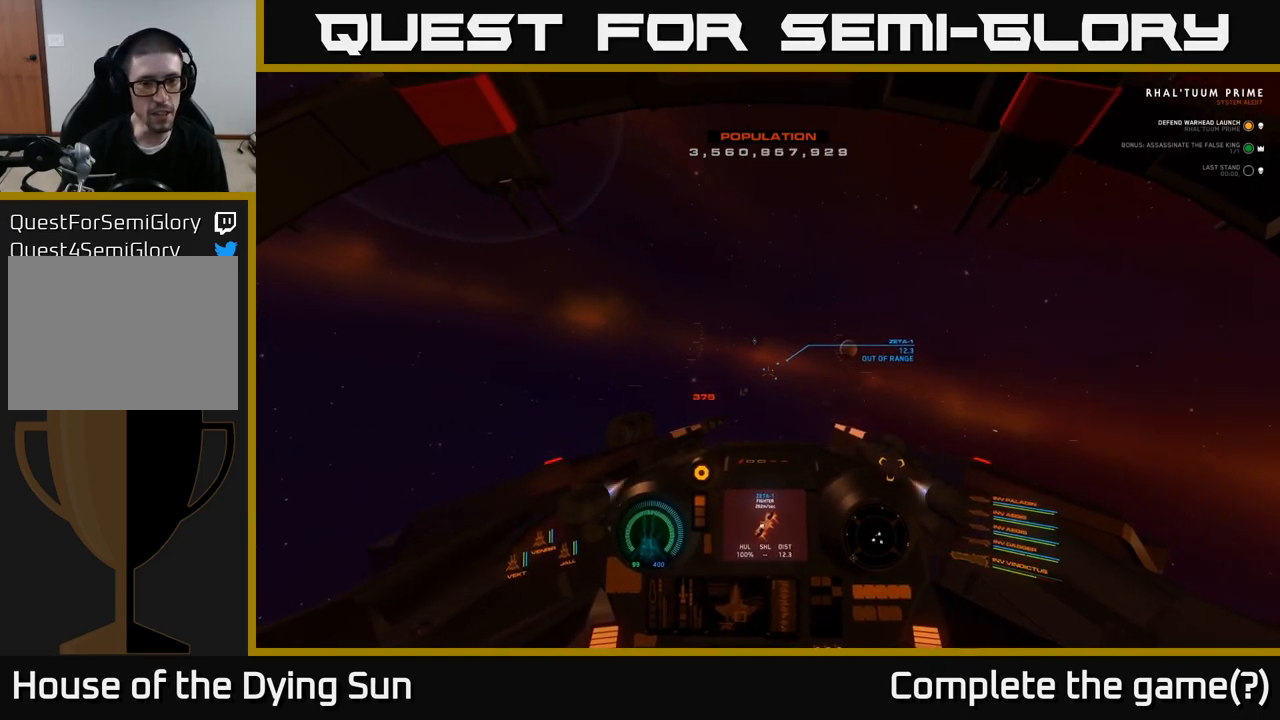
{"buttons": ["L2"], "left_stick": "center", "right_stick": "center", "events": [[183, "L2", "down"], [183, "left_stick", "center"], [283, "right_stick", "up"], [383, "right_stick", "center"]]}
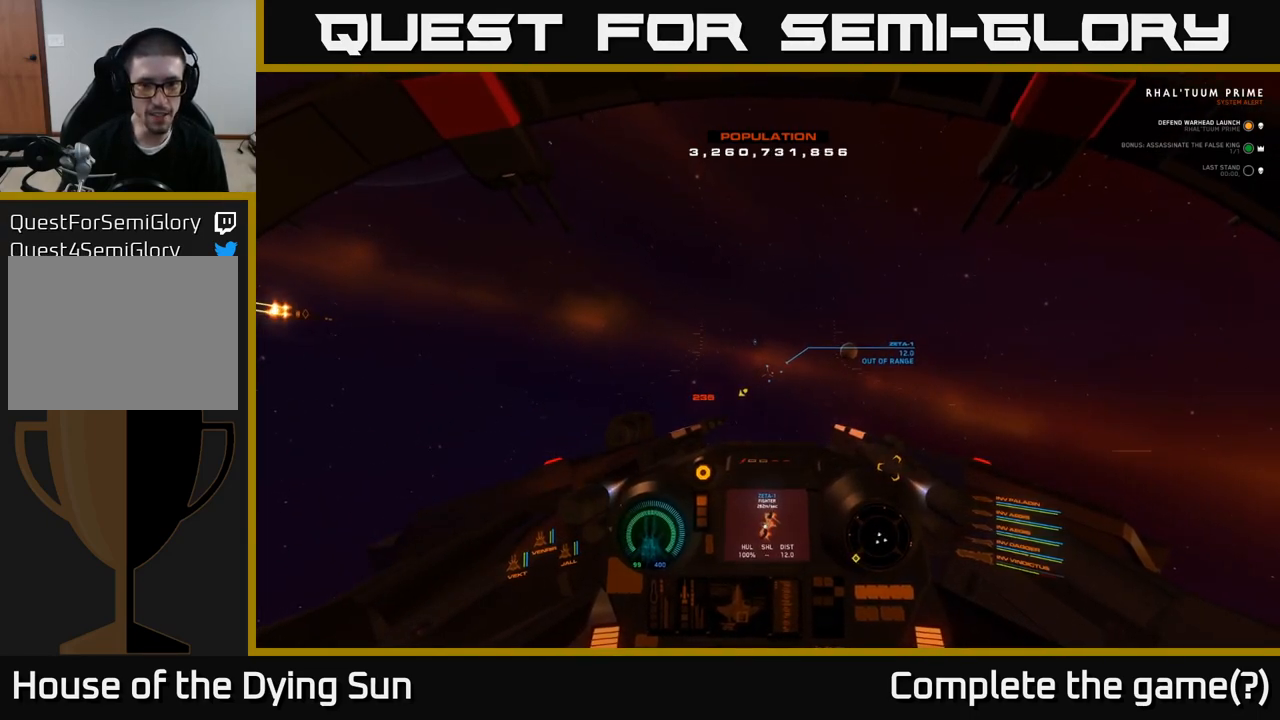
{"buttons": ["L2"], "left_stick": "center", "right_stick": "center", "events": [[117, "right_stick", "down-right"], [233, "right_stick", "center"]]}
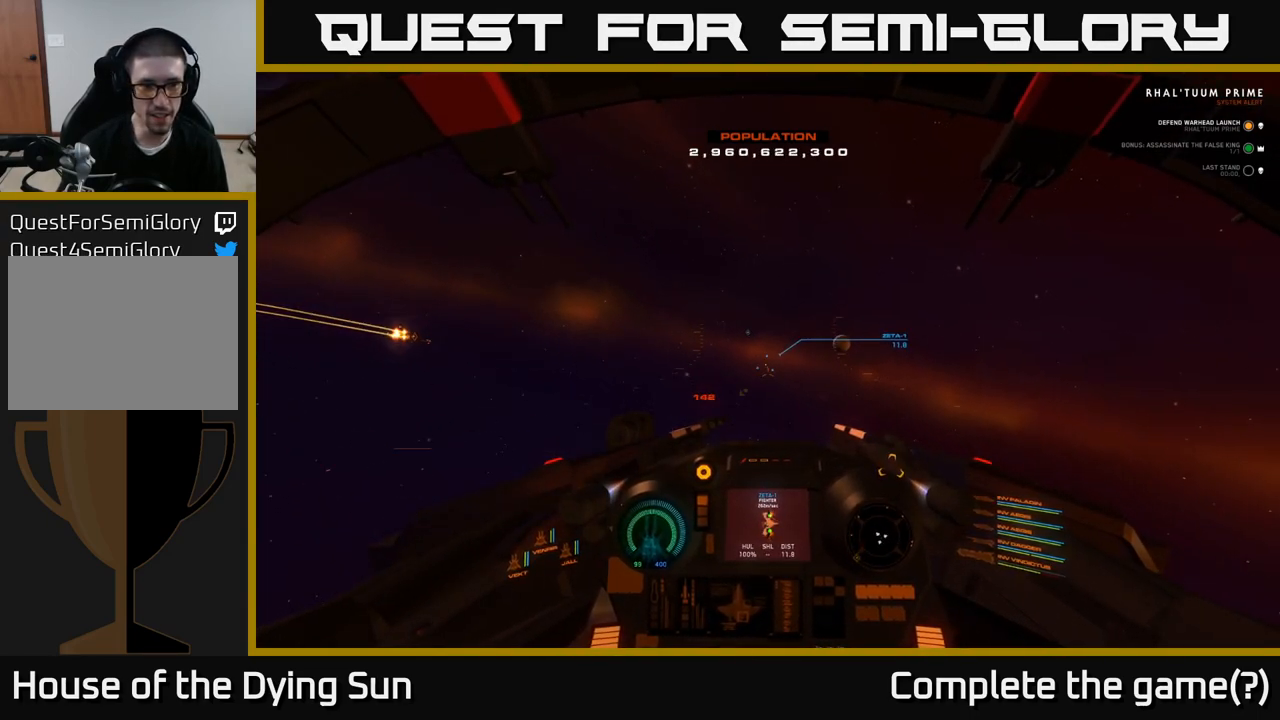
{"buttons": ["L2"], "left_stick": "center", "right_stick": "center", "events": [[83, "right_stick", "up-left"], [167, "right_stick", "center"], [233, "L2", "up"], [350, "L2", "down"]]}
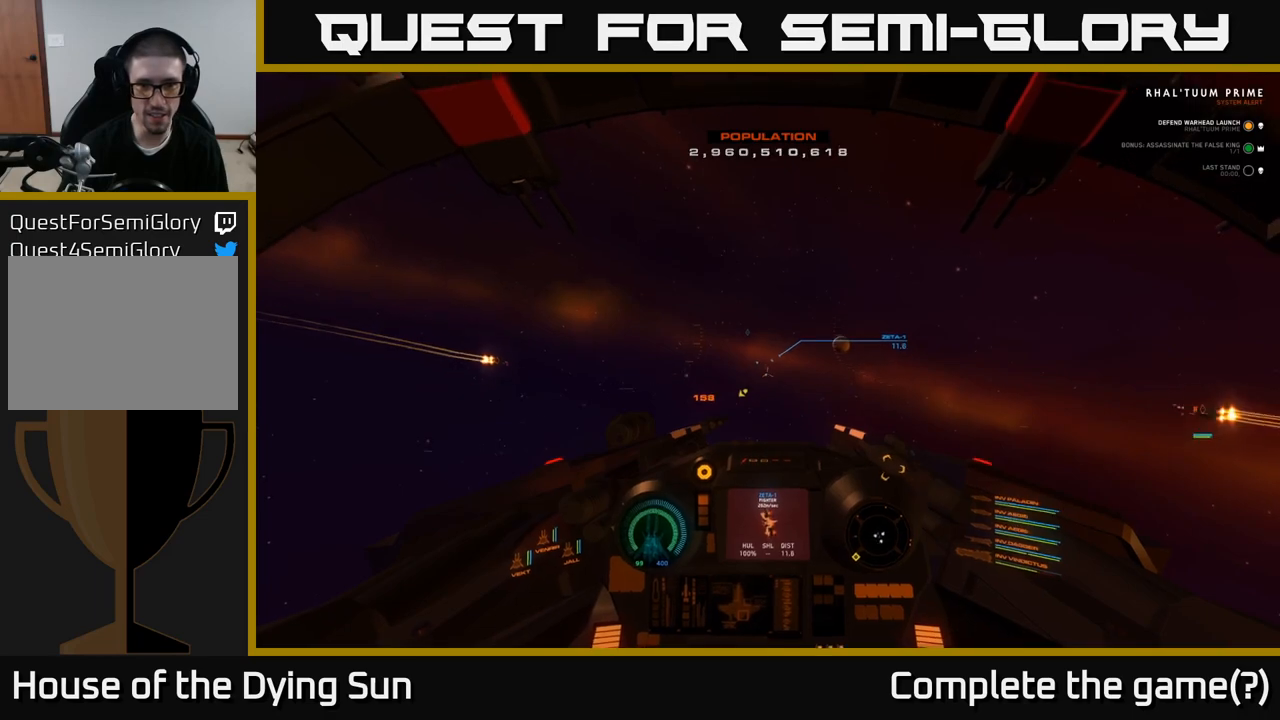
{"buttons": ["DPAD_UP"], "left_stick": "center", "right_stick": "center", "events": [[250, "L2", "up"], [350, "DPAD_UP", "down"]]}
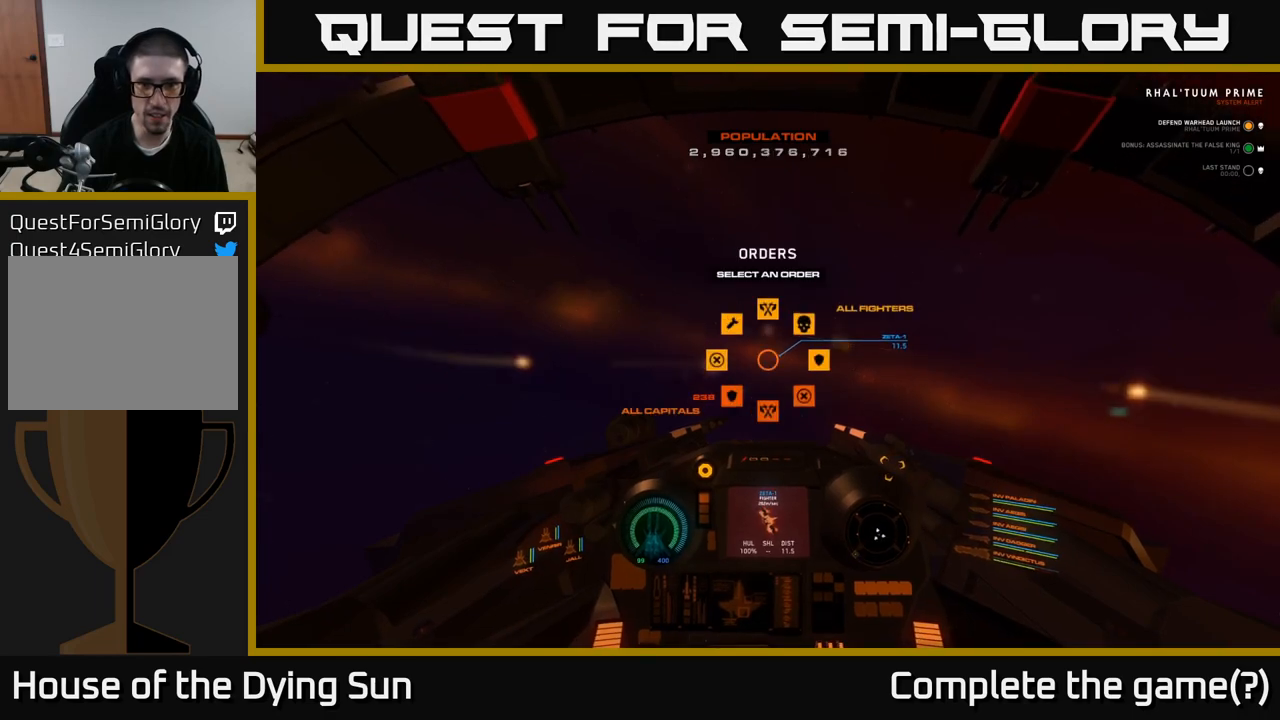
{"buttons": [], "left_stick": "center", "right_stick": "center", "events": [[183, "right_stick", "right"], [333, "DPAD_UP", "up"], [383, "right_stick", "center"]]}